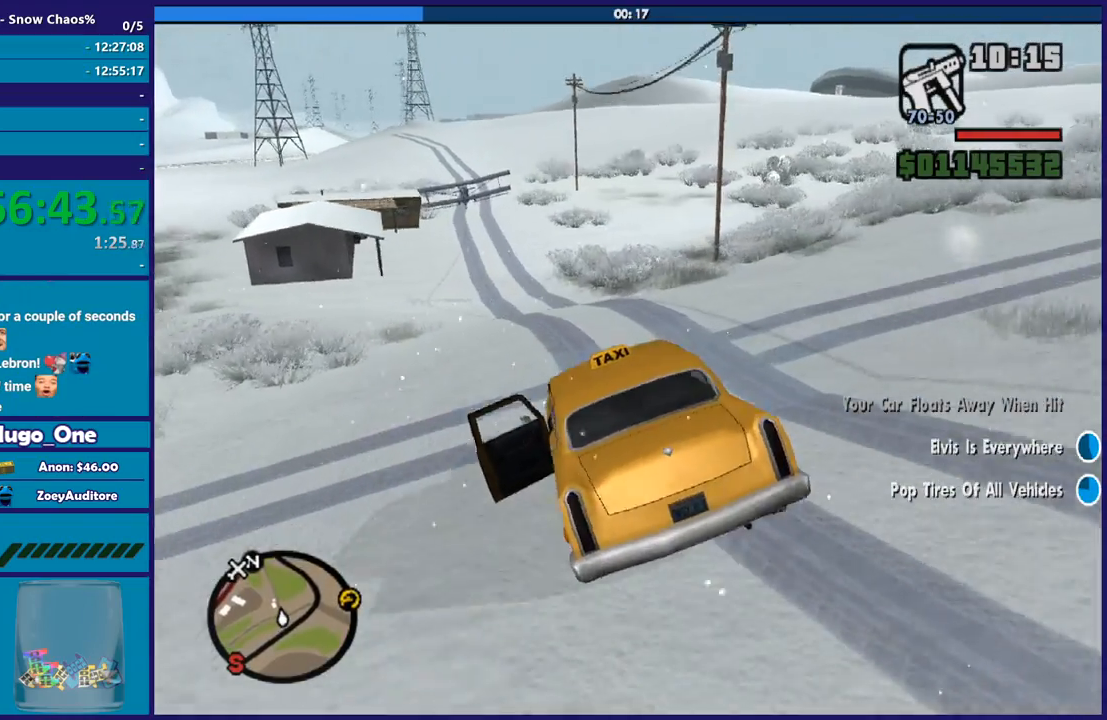
Gameplay with a controller (Xbox layout); each line is a JSON object with the inputs held at the frame after it. "events" lists button and stick changes between this image and that frame as [ms after this image, input, new state], when the widget could be followed in between.
{"buttons": ["R2"], "left_stick": "right", "right_stick": "down", "events": [[100, "left_stick", "left"], [267, "left_stick", "center"], [467, "left_stick", "right"], [467, "right_stick", "down"]]}
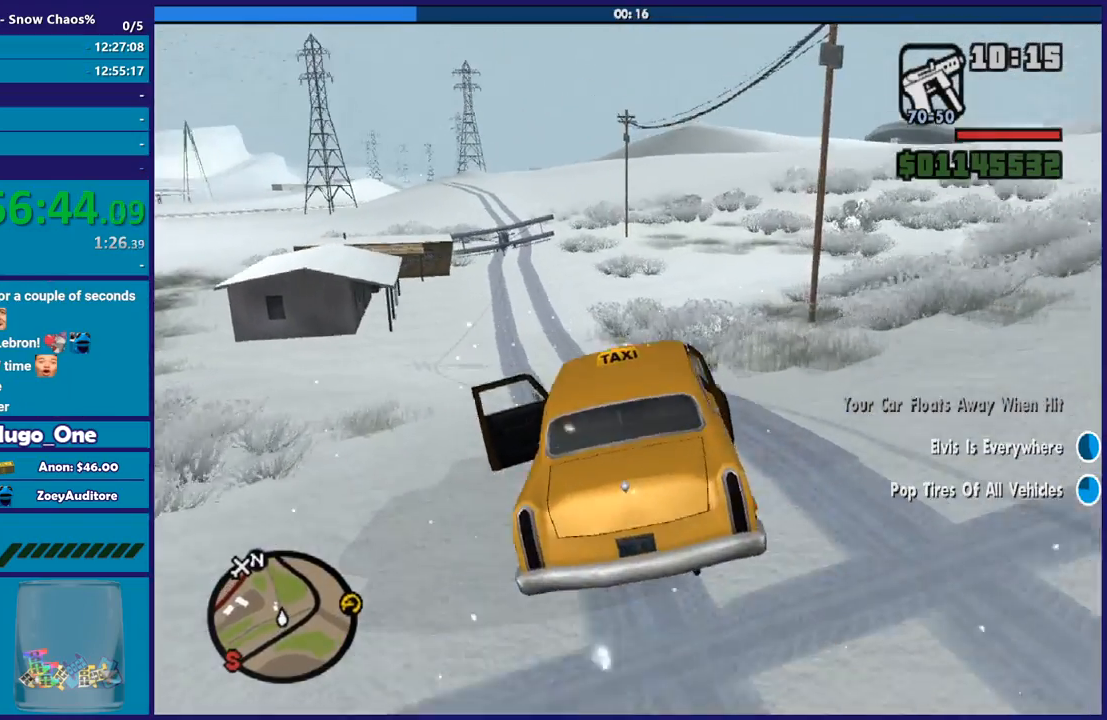
{"buttons": ["R2"], "left_stick": "left", "right_stick": "down-right", "events": [[301, "right_stick", "down-right"], [401, "left_stick", "center"], [467, "left_stick", "left"]]}
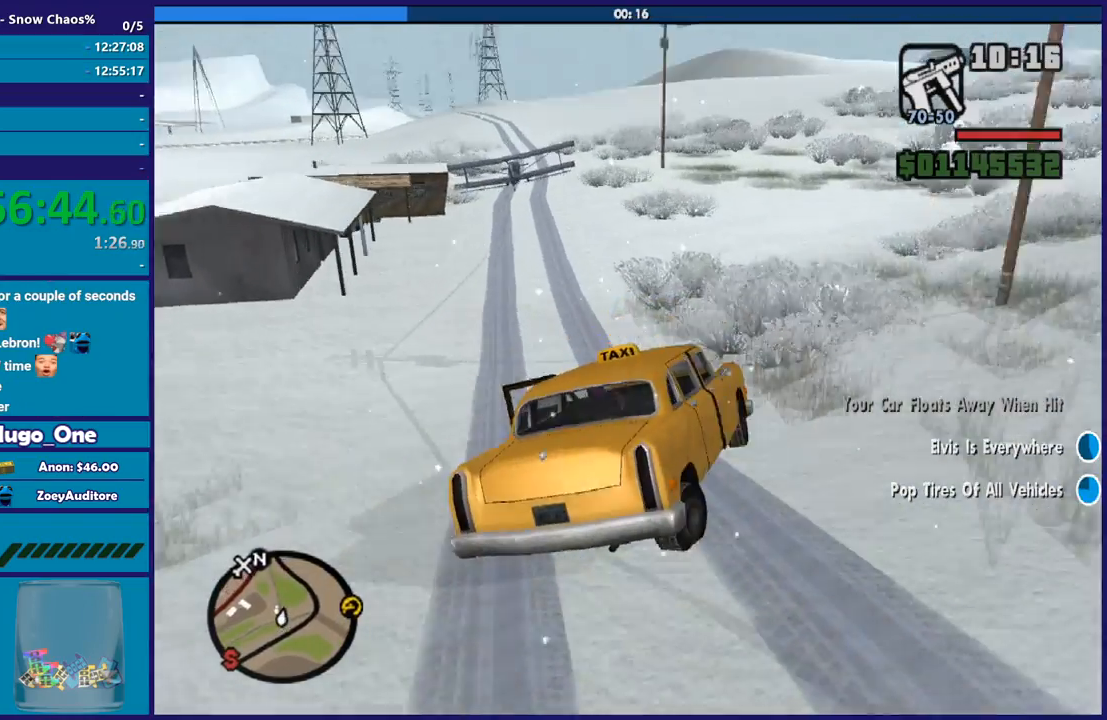
{"buttons": ["R2"], "left_stick": "left", "right_stick": "right", "events": [[300, "right_stick", "right"], [400, "left_stick", "center"], [467, "left_stick", "left"]]}
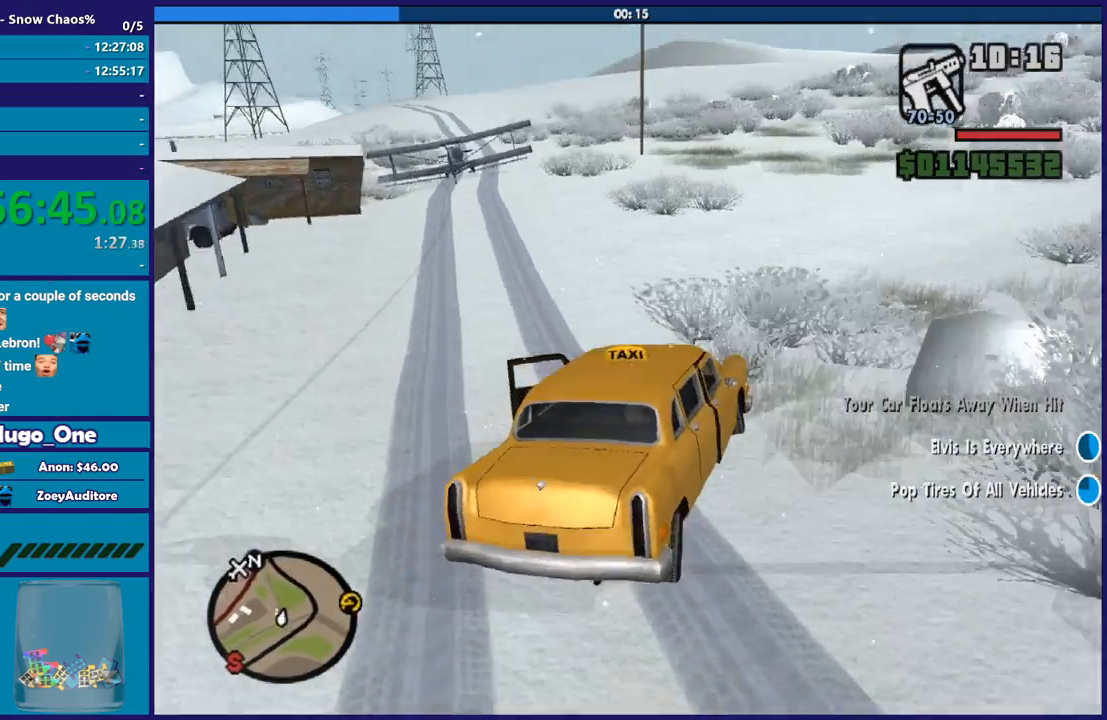
{"buttons": ["R2"], "left_stick": "down-right", "right_stick": "center", "events": [[100, "left_stick", "up-left"], [100, "right_stick", "center"], [234, "left_stick", "center"], [301, "left_stick", "down-right"]]}
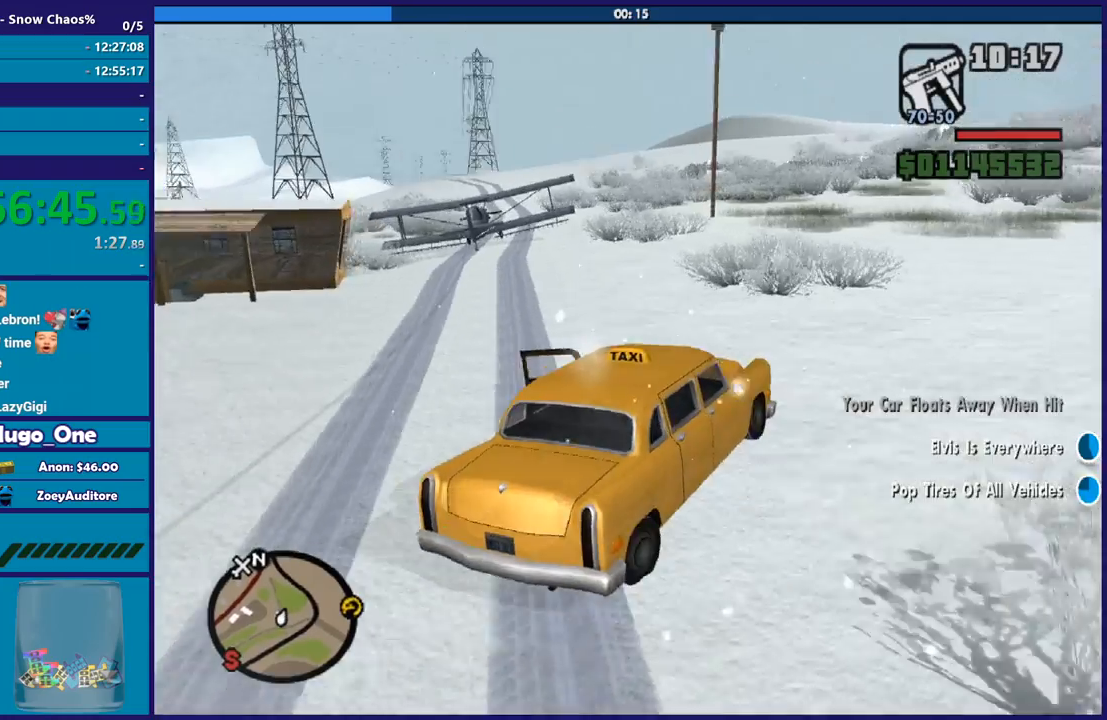
{"buttons": ["Y"], "left_stick": "center", "right_stick": "center", "events": [[33, "R2", "up"], [33, "Y", "down"], [33, "left_stick", "center"]]}
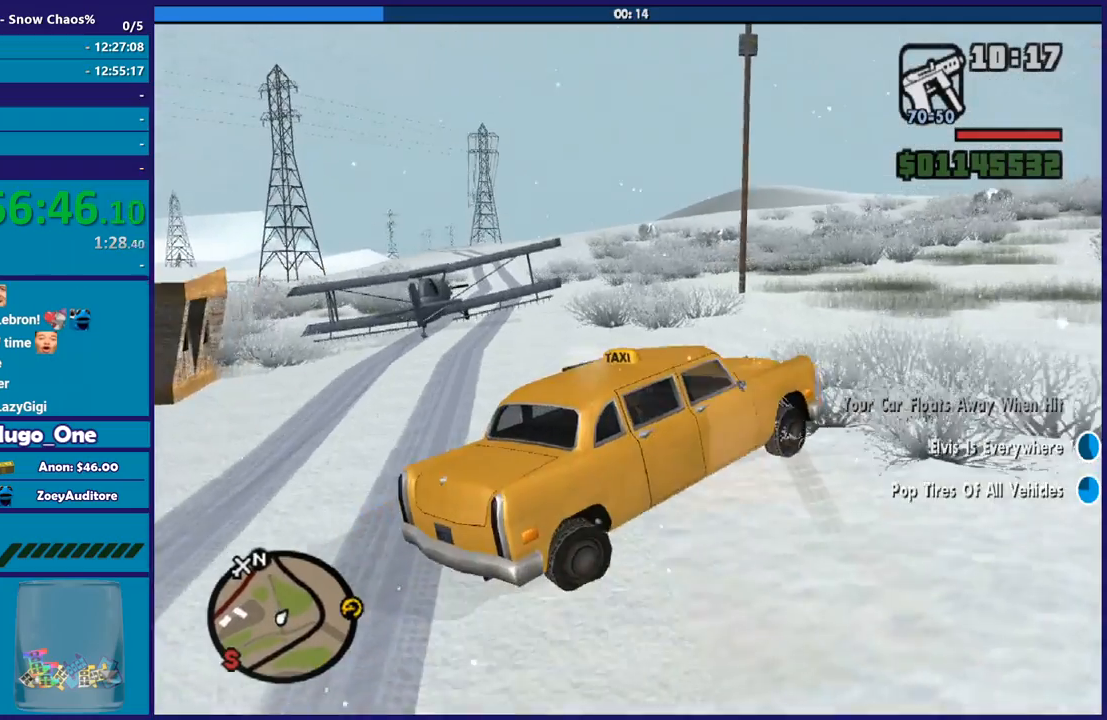
{"buttons": ["L2"], "left_stick": "center", "right_stick": "center", "events": [[467, "L2", "down"], [501, "Y", "up"]]}
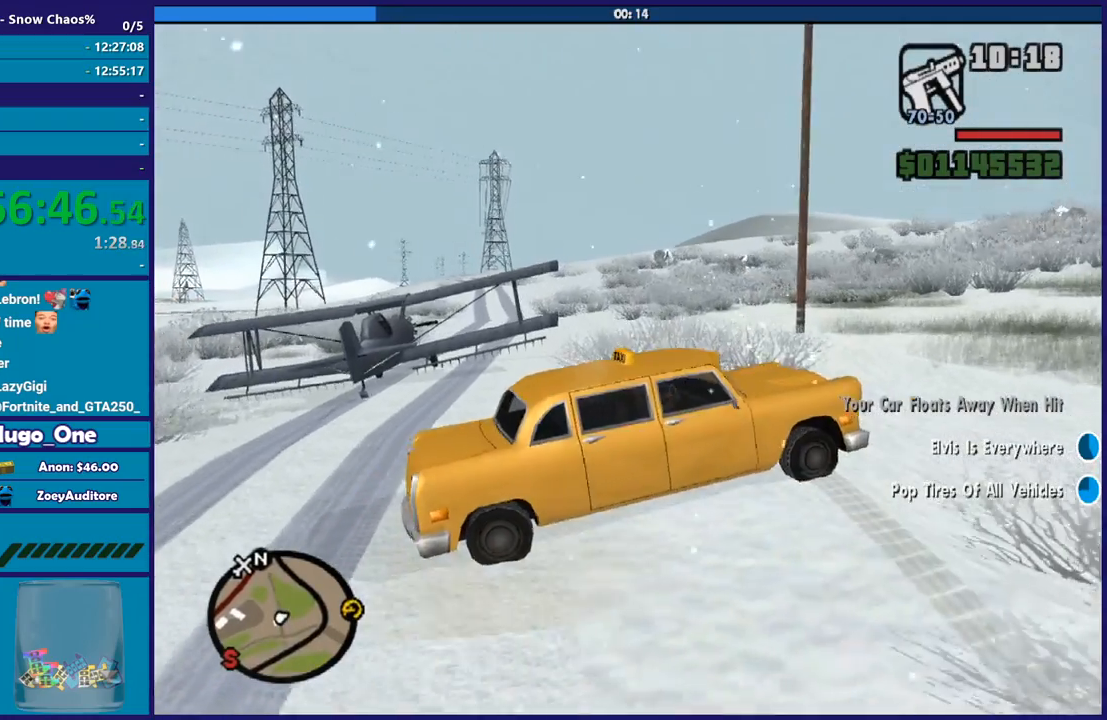
{"buttons": ["R2"], "left_stick": "center", "right_stick": "right", "events": [[267, "right_stick", "right"], [367, "R2", "down"], [400, "L2", "up"]]}
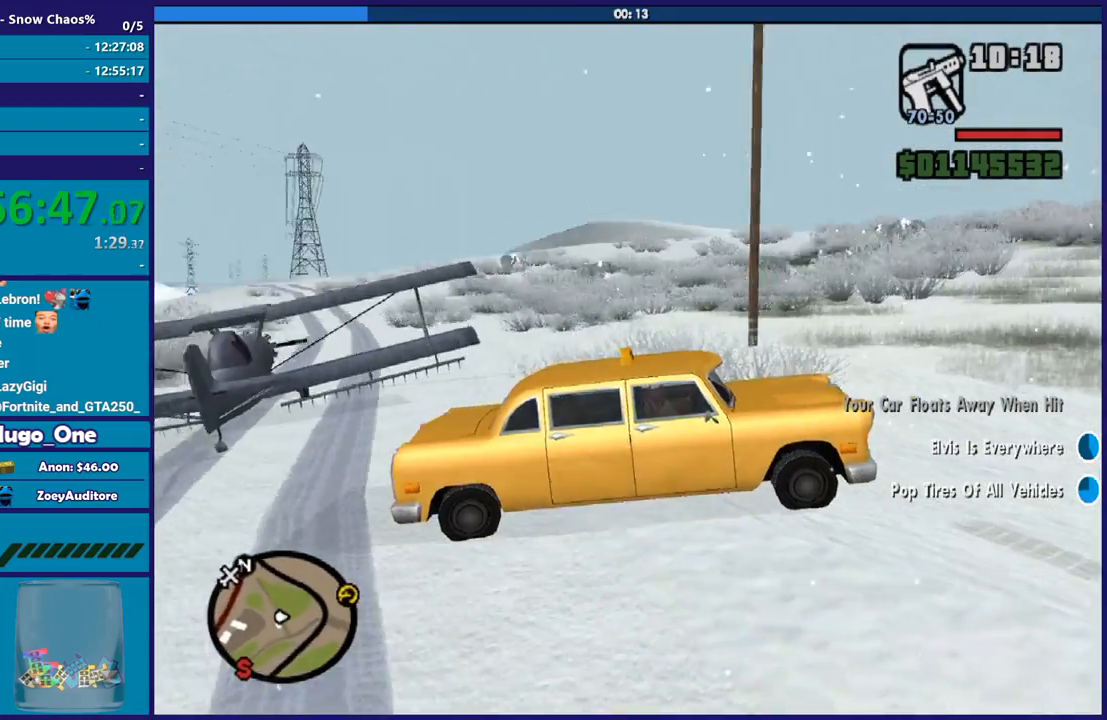
{"buttons": ["R2"], "left_stick": "center", "right_stick": "right", "events": []}
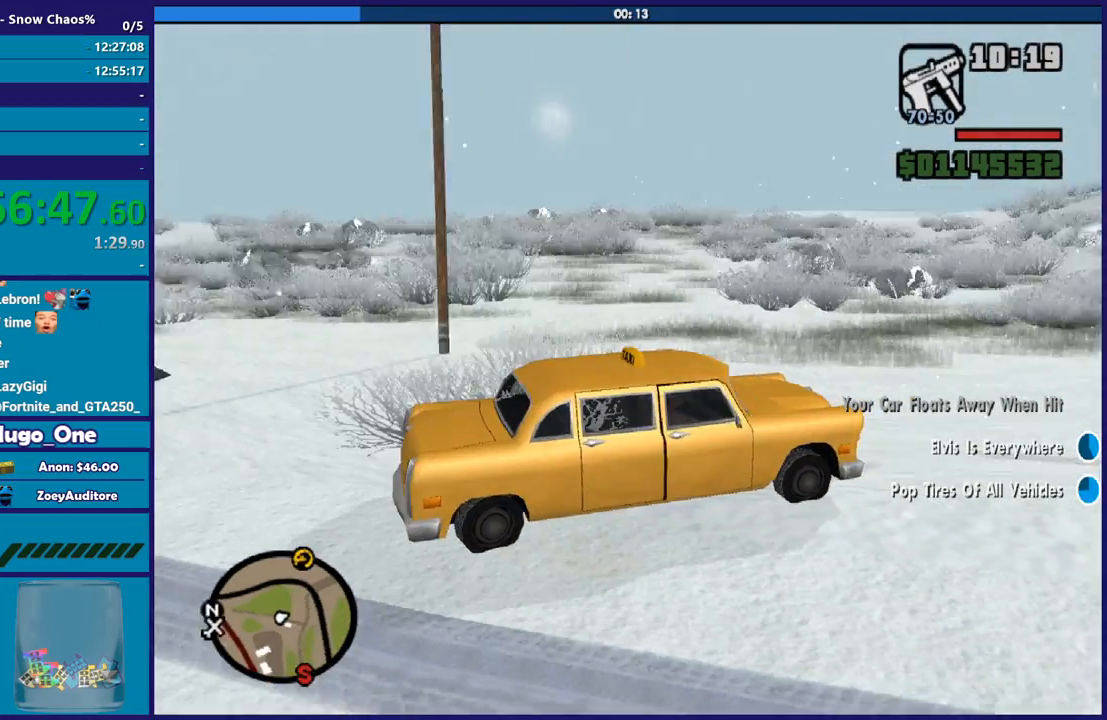
{"buttons": [], "left_stick": "center", "right_stick": "center", "events": [[100, "right_stick", "center"], [167, "Y", "down"], [233, "R2", "up"], [300, "Y", "up"], [367, "Y", "down"], [500, "Y", "up"]]}
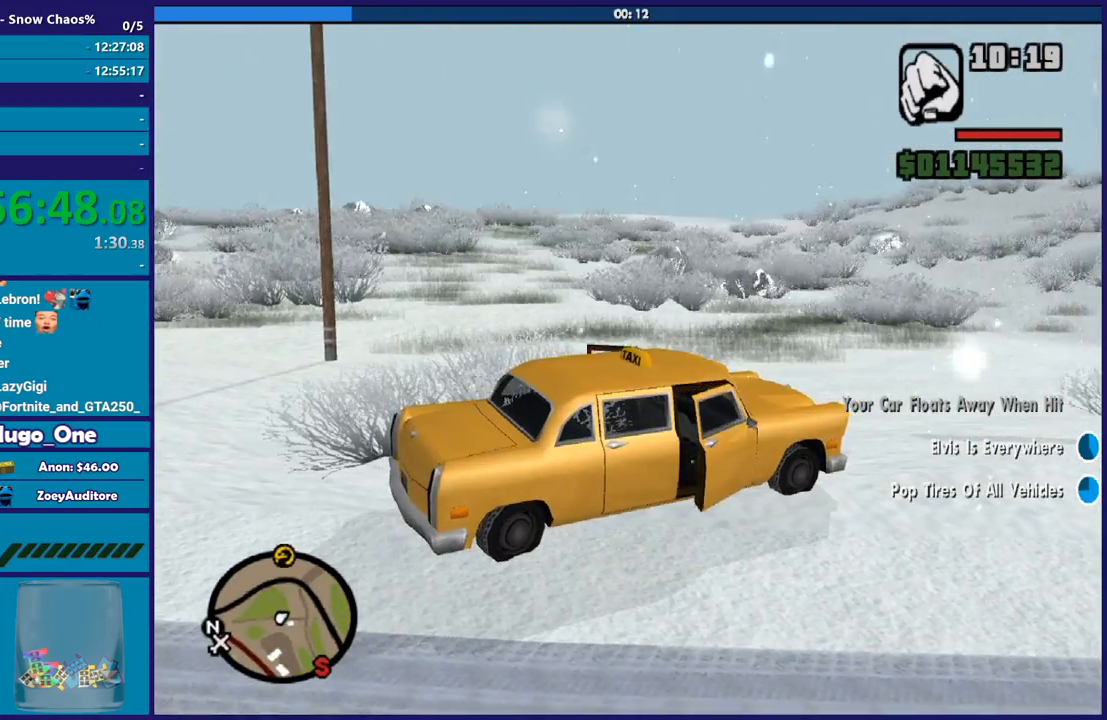
{"buttons": [], "left_stick": "down-left", "right_stick": "down-left", "events": [[34, "left_stick", "down-left"], [134, "Y", "down"], [234, "Y", "up"], [401, "right_stick", "down-left"]]}
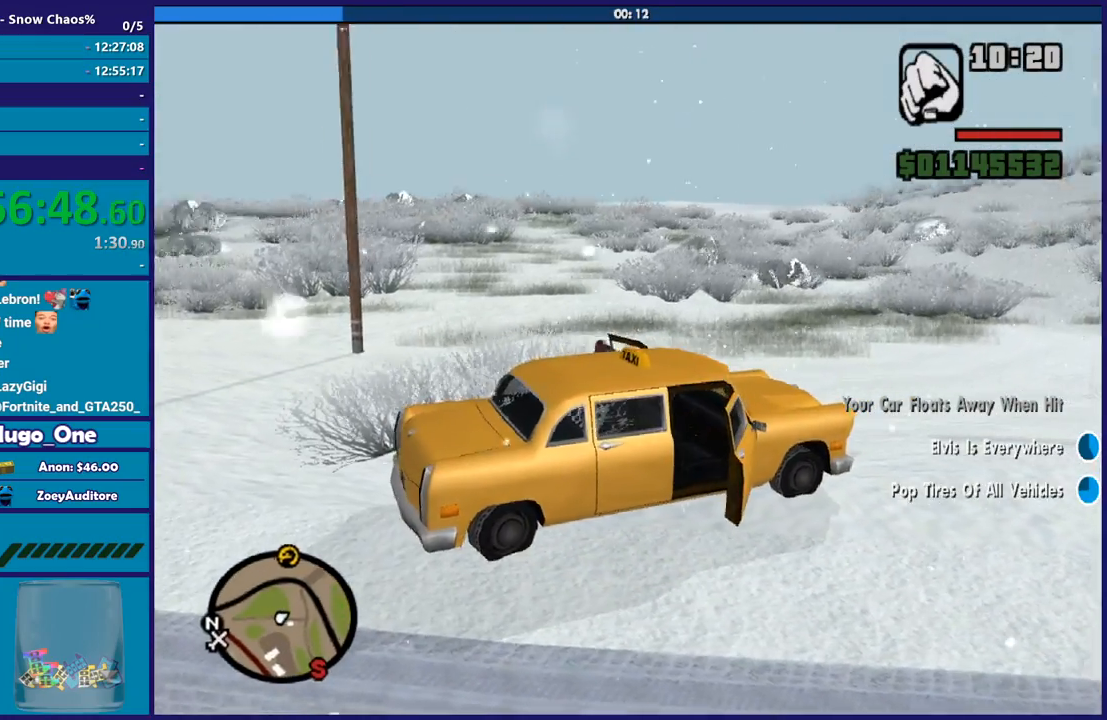
{"buttons": [], "left_stick": "left", "right_stick": "center", "events": [[33, "right_stick", "left"], [233, "left_stick", "left"], [467, "right_stick", "center"]]}
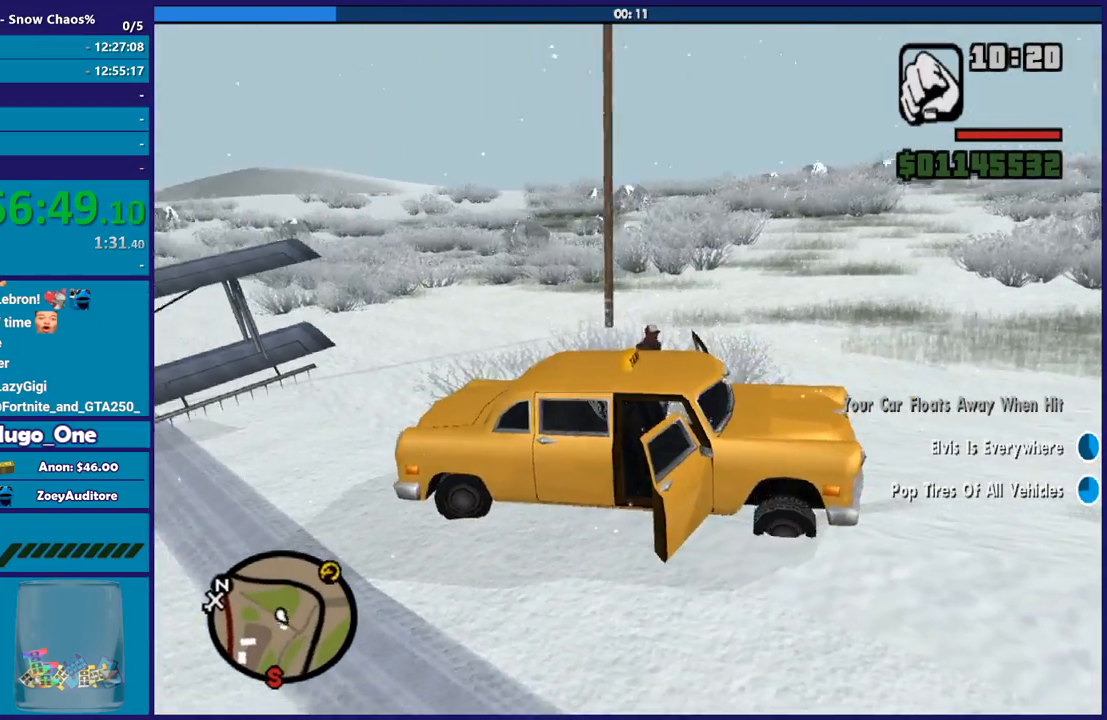
{"buttons": ["A"], "left_stick": "left", "right_stick": "center", "events": [[34, "A", "down"], [134, "A", "up"], [234, "A", "down"], [334, "A", "up"], [434, "A", "down"]]}
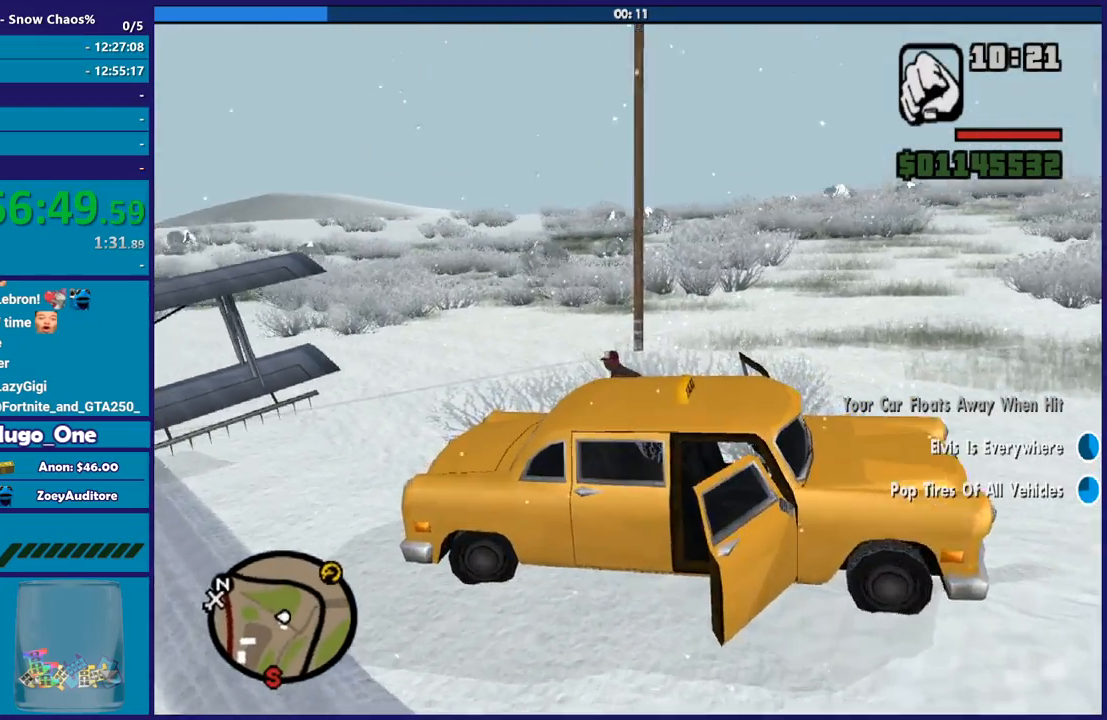
{"buttons": ["A"], "left_stick": "left", "right_stick": "center", "events": [[33, "A", "up"], [100, "A", "down"], [200, "A", "up"], [300, "A", "down"], [400, "A", "up"], [467, "A", "down"]]}
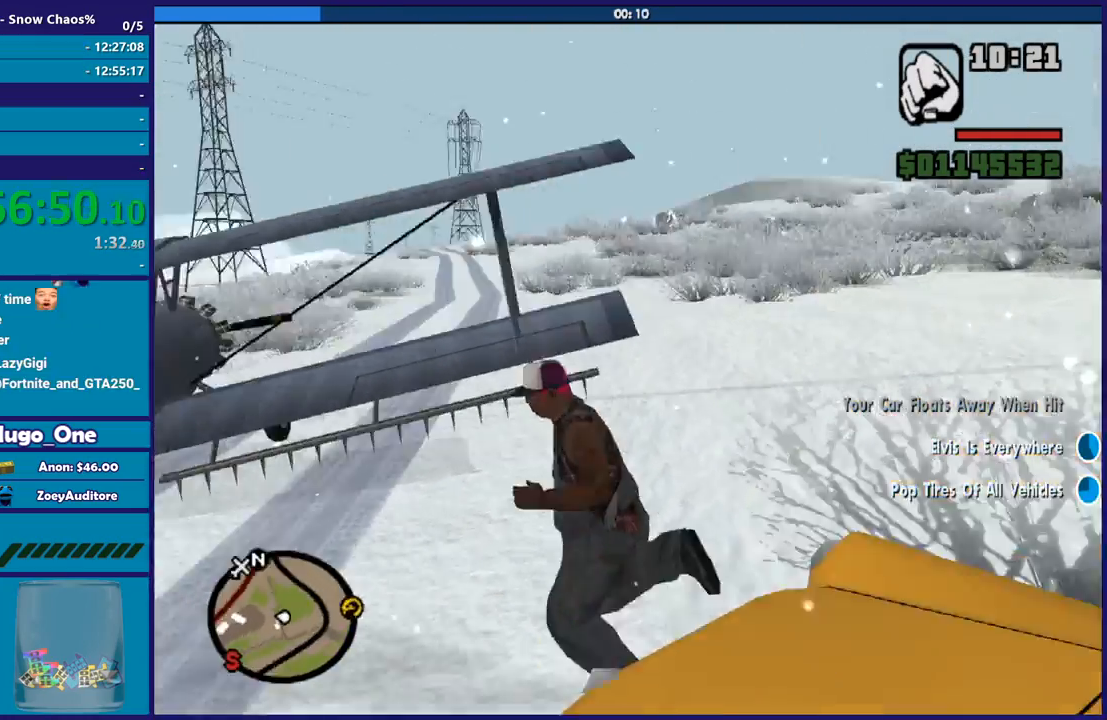
{"buttons": [], "left_stick": "up", "right_stick": "center", "events": [[67, "A", "up"], [167, "A", "down"], [267, "A", "up"], [267, "left_stick", "up-left"], [334, "A", "down"], [401, "left_stick", "up"], [434, "A", "up"]]}
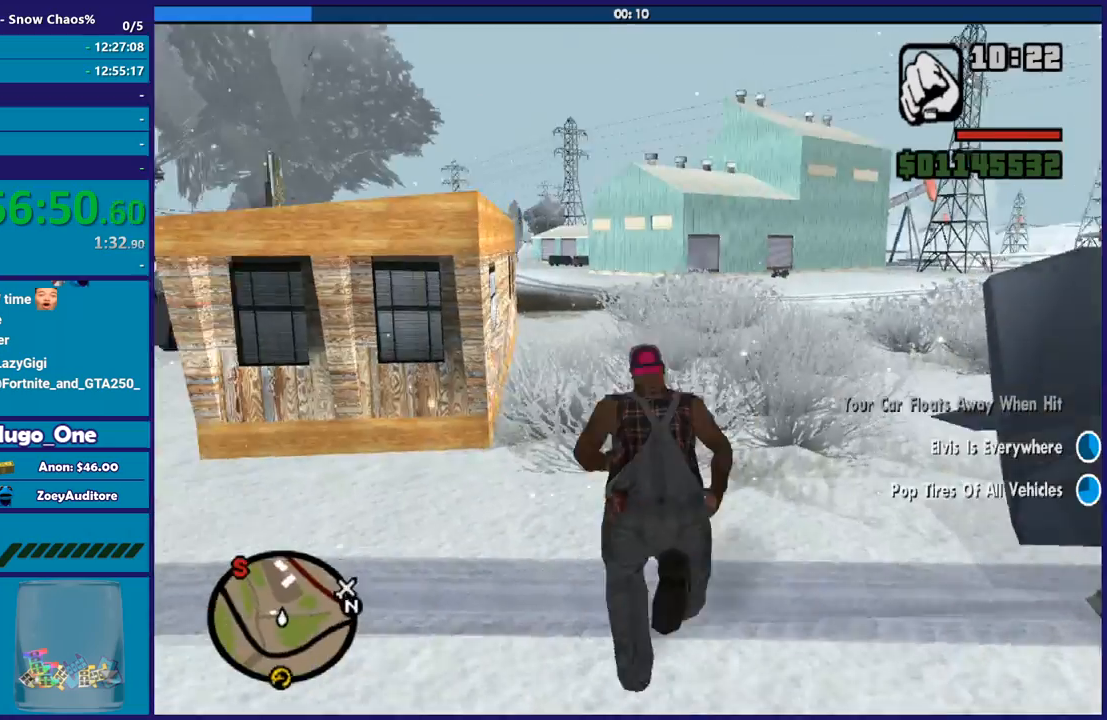
{"buttons": [], "left_stick": "up-right", "right_stick": "right", "events": [[67, "right_stick", "down-right"], [200, "left_stick", "up-right"], [400, "right_stick", "right"]]}
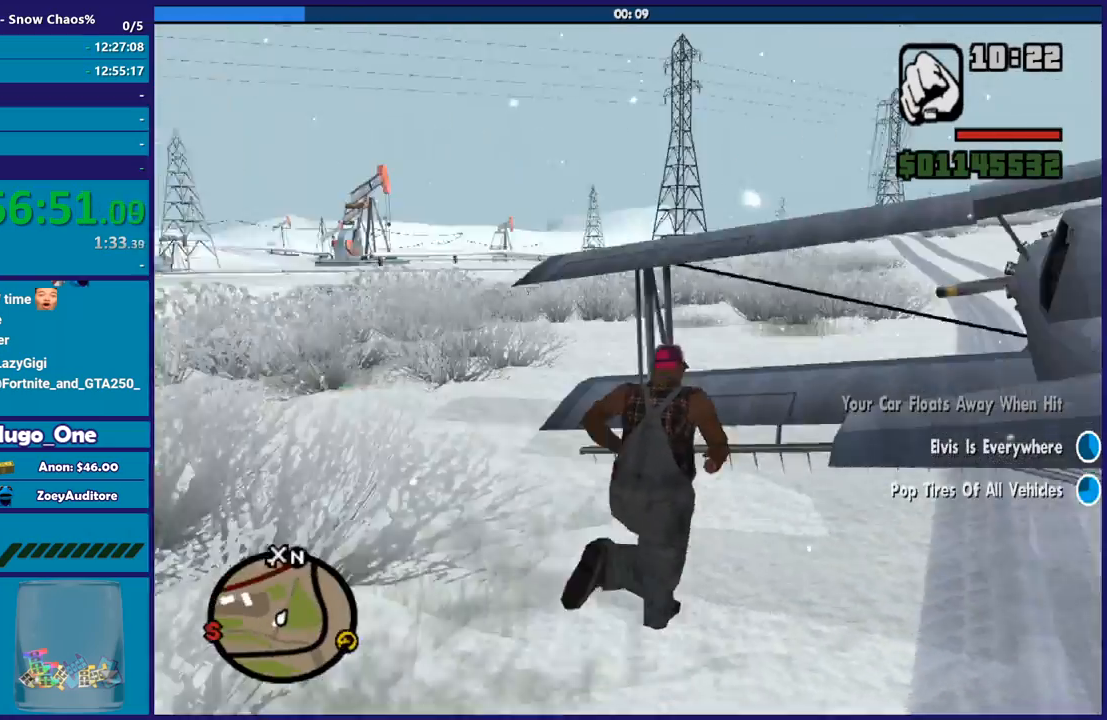
{"buttons": [], "left_stick": "up-right", "right_stick": "center", "events": [[67, "right_stick", "center"], [167, "Y", "down"], [267, "Y", "up"], [367, "Y", "down"], [467, "Y", "up"]]}
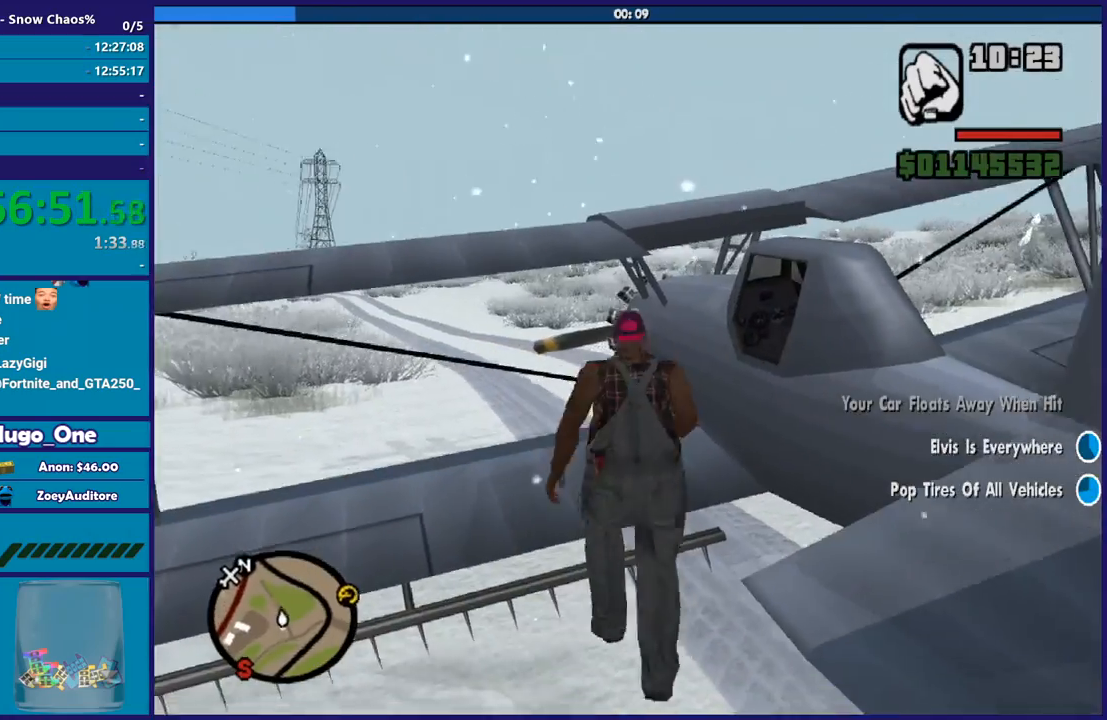
{"buttons": [], "left_stick": "center", "right_stick": "center", "events": [[33, "Y", "down"], [66, "left_stick", "center"], [133, "Y", "up"]]}
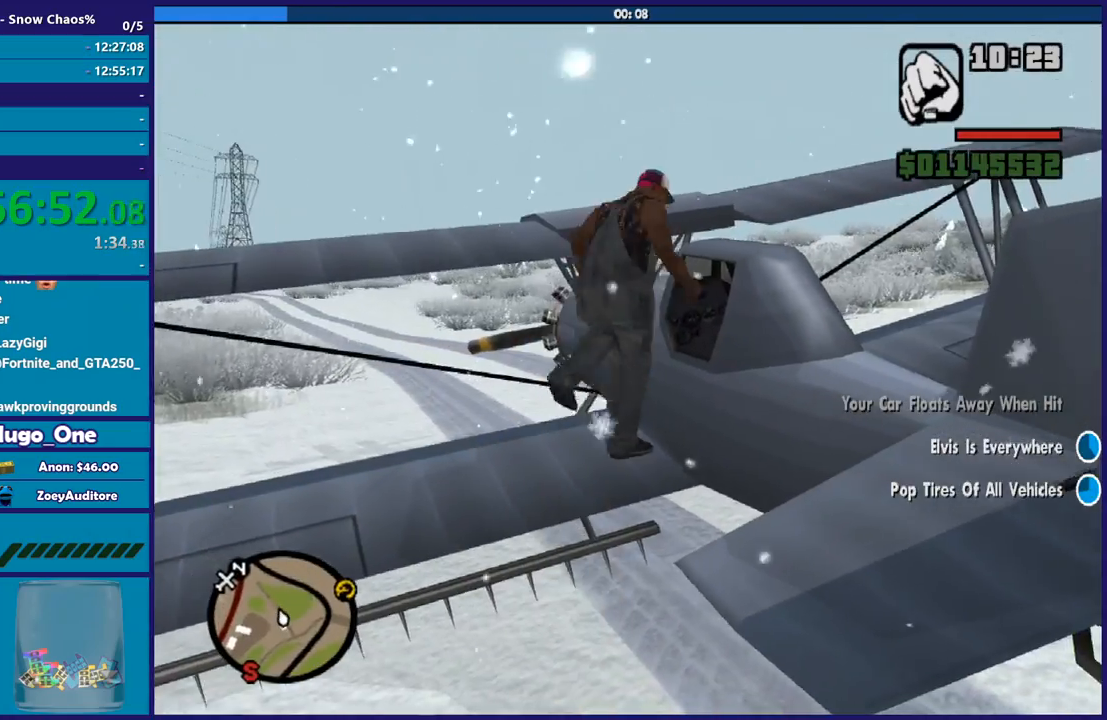
{"buttons": [], "left_stick": "center", "right_stick": "center", "events": []}
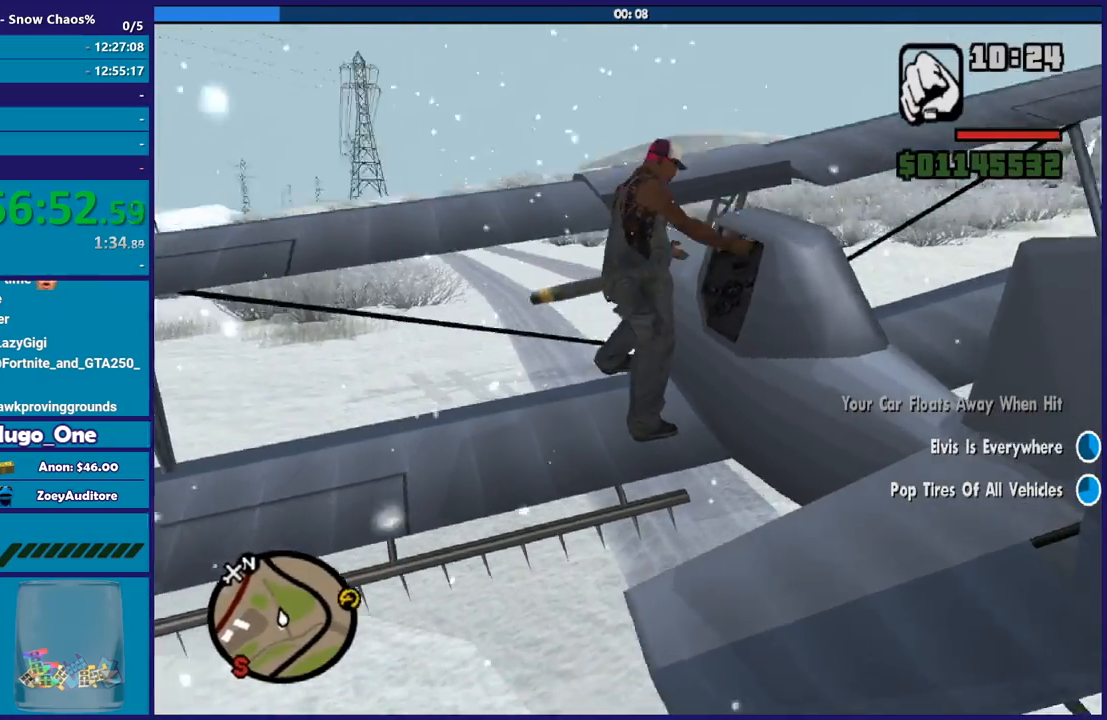
{"buttons": [], "left_stick": "center", "right_stick": "center", "events": []}
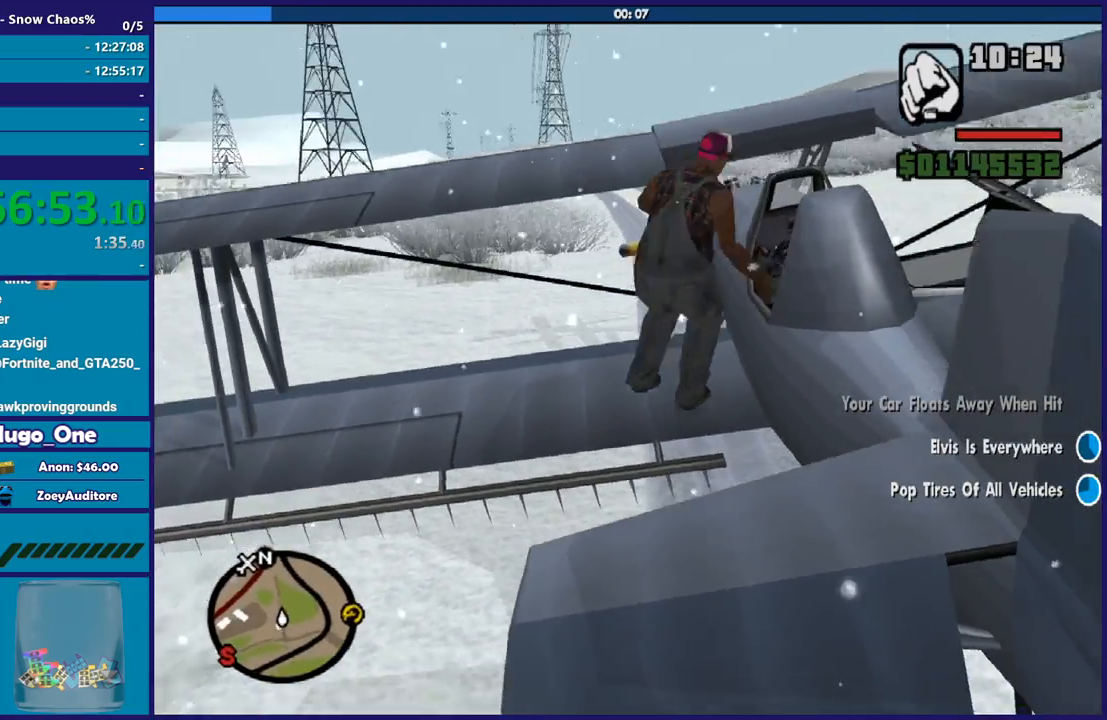
{"buttons": [], "left_stick": "center", "right_stick": "center", "events": []}
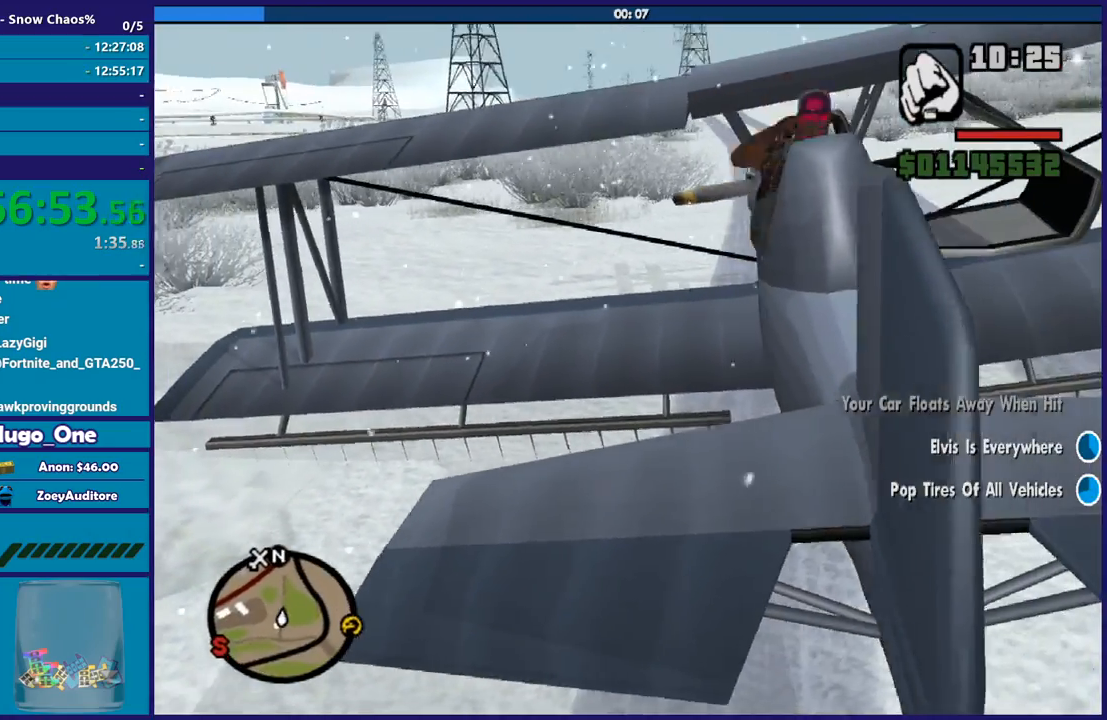
{"buttons": ["R2"], "left_stick": "center", "right_stick": "center", "events": [[200, "R2", "down"], [400, "right_stick", "down"], [467, "right_stick", "center"]]}
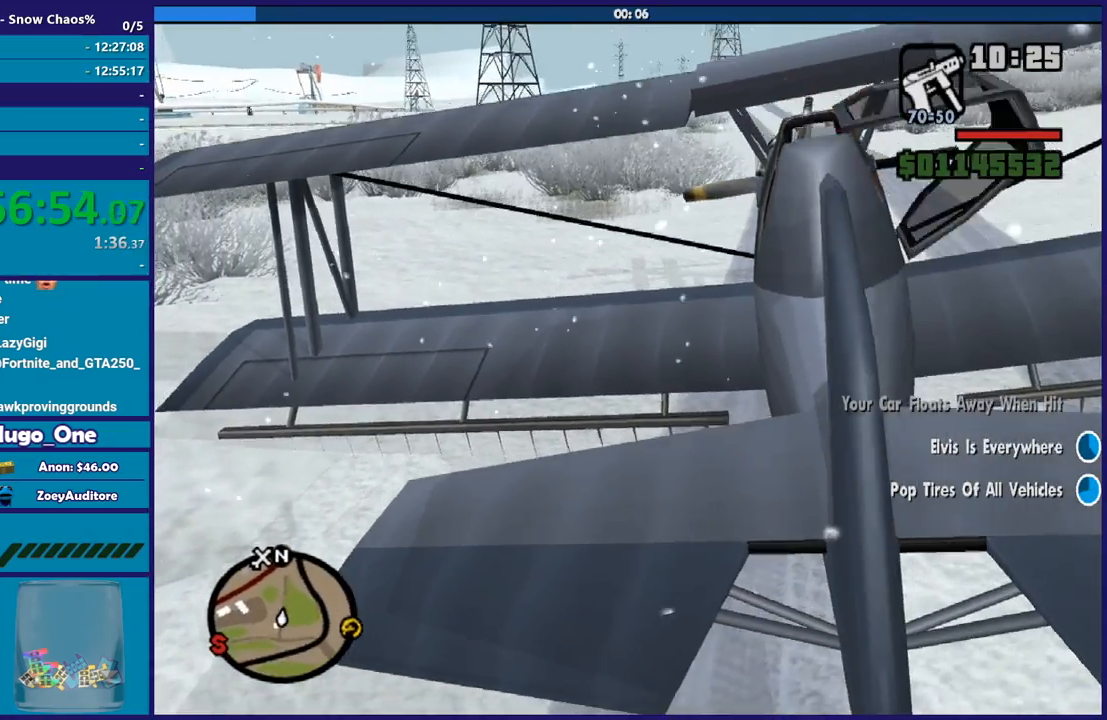
{"buttons": ["R2"], "left_stick": "center", "right_stick": "center", "events": []}
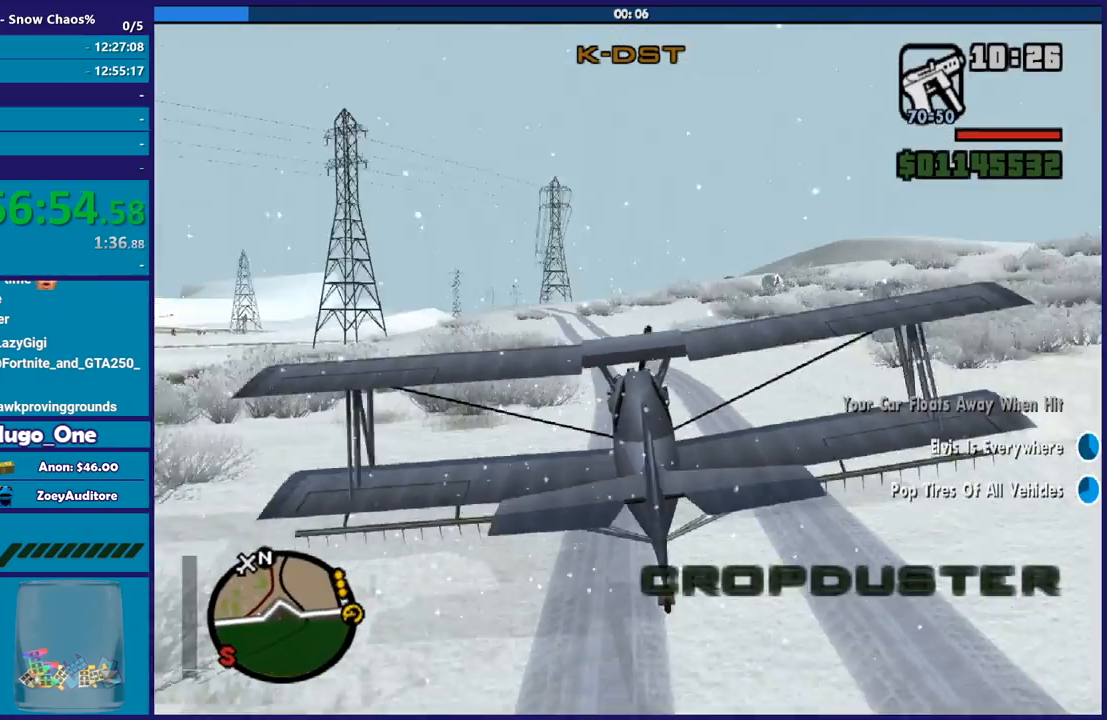
{"buttons": ["R2"], "left_stick": "center", "right_stick": "center", "events": []}
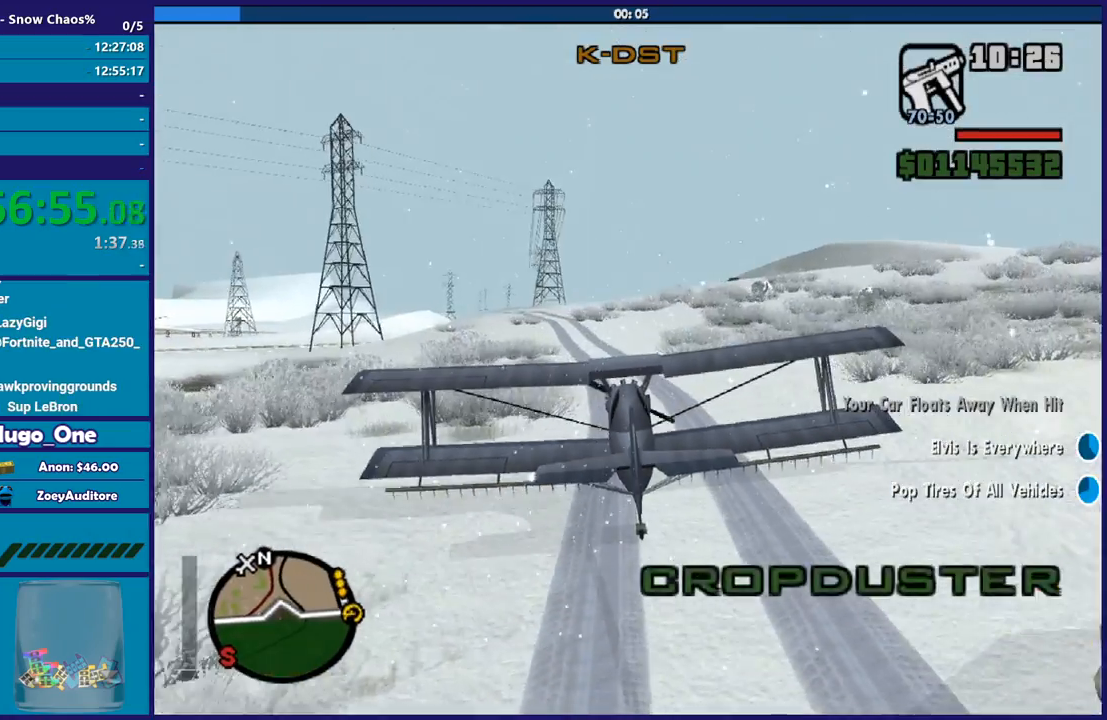
{"buttons": ["R2"], "left_stick": "center", "right_stick": "center", "events": []}
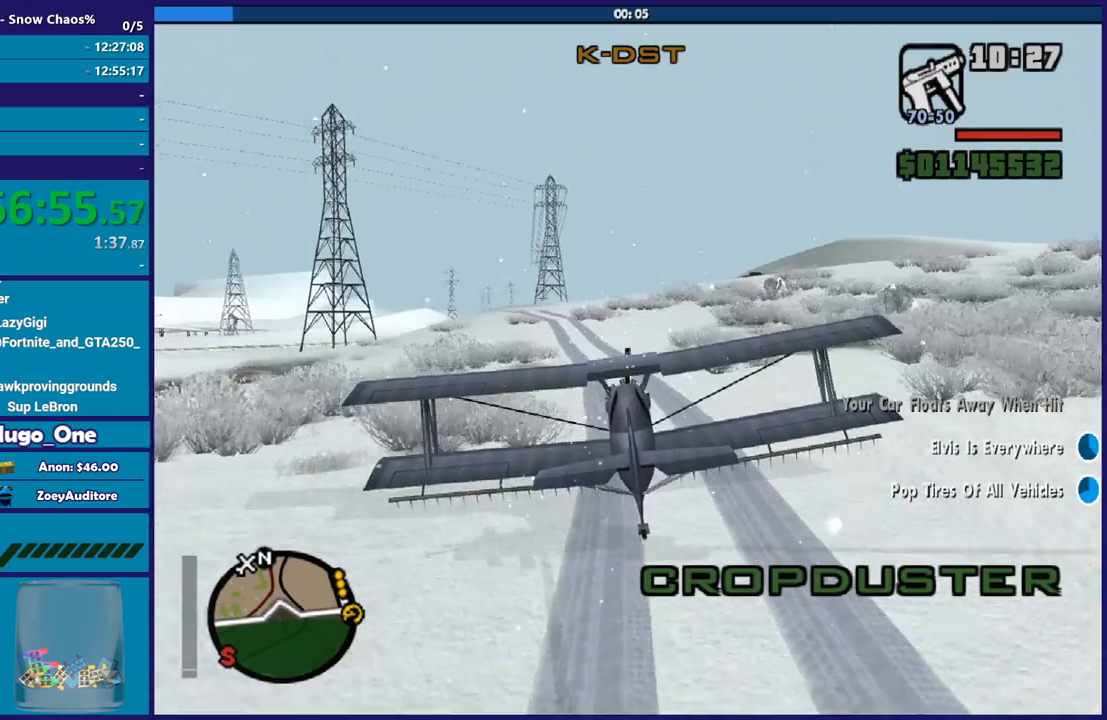
{"buttons": ["R2"], "left_stick": "center", "right_stick": "center", "events": []}
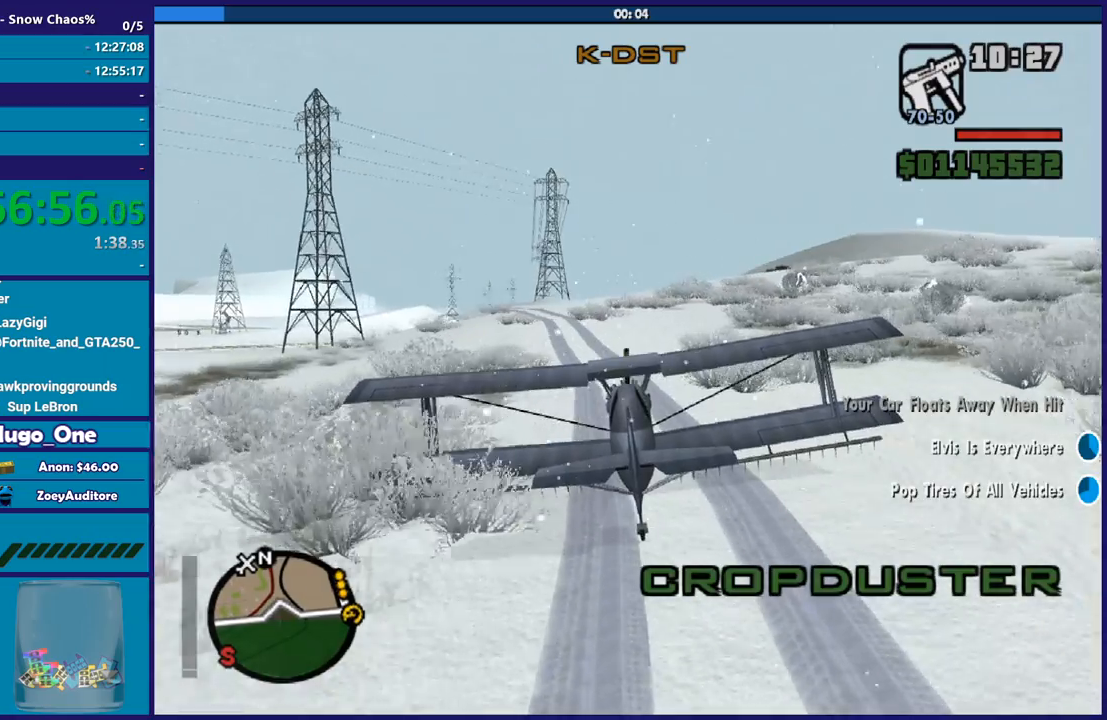
{"buttons": ["R2"], "left_stick": "center", "right_stick": "center", "events": []}
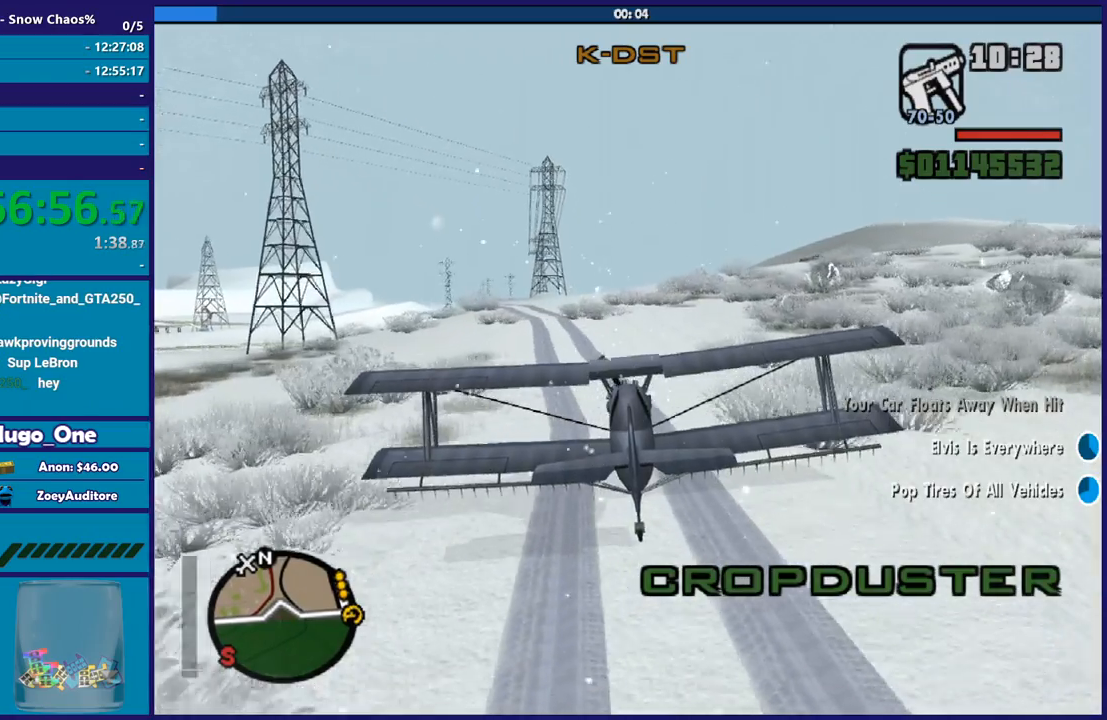
{"buttons": ["R2"], "left_stick": "center", "right_stick": "center", "events": []}
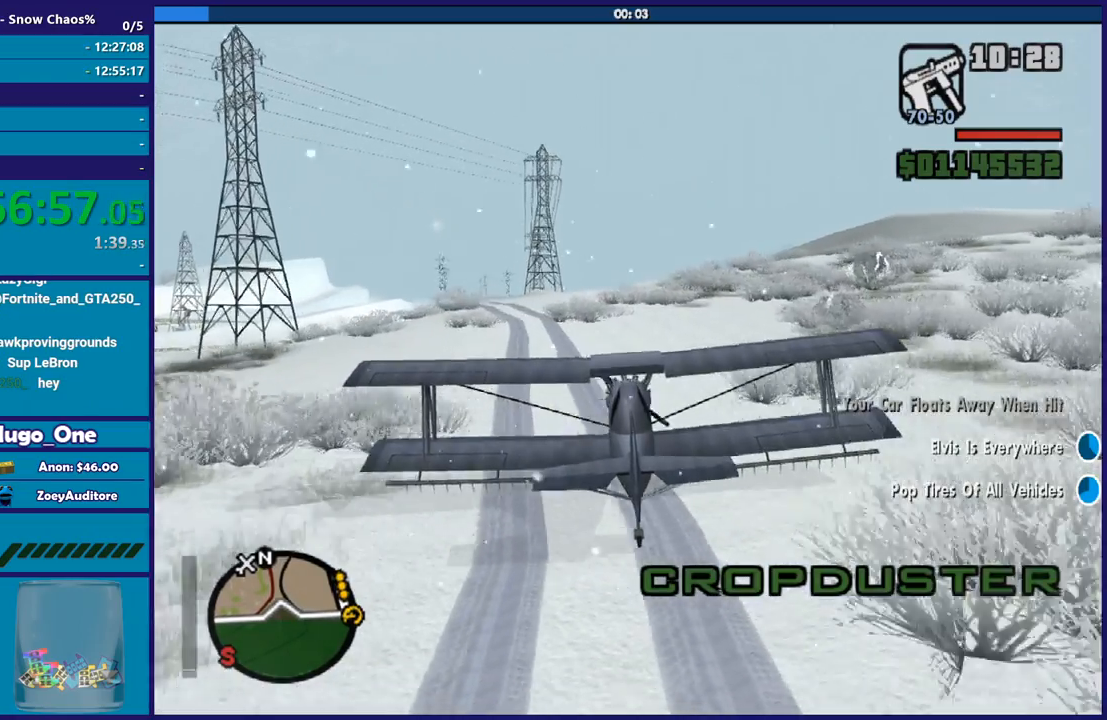
{"buttons": ["R2"], "left_stick": "center", "right_stick": "center", "events": []}
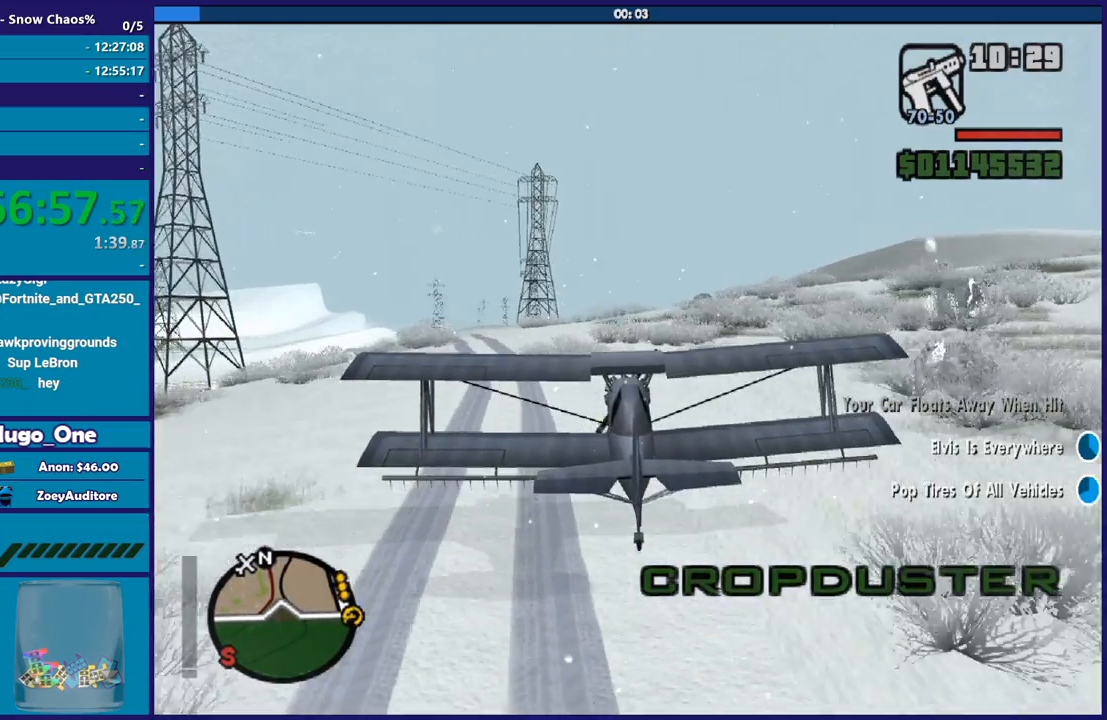
{"buttons": ["R2"], "left_stick": "down", "right_stick": "center", "events": [[34, "R1", "down"], [434, "R1", "up"], [468, "left_stick", "down"]]}
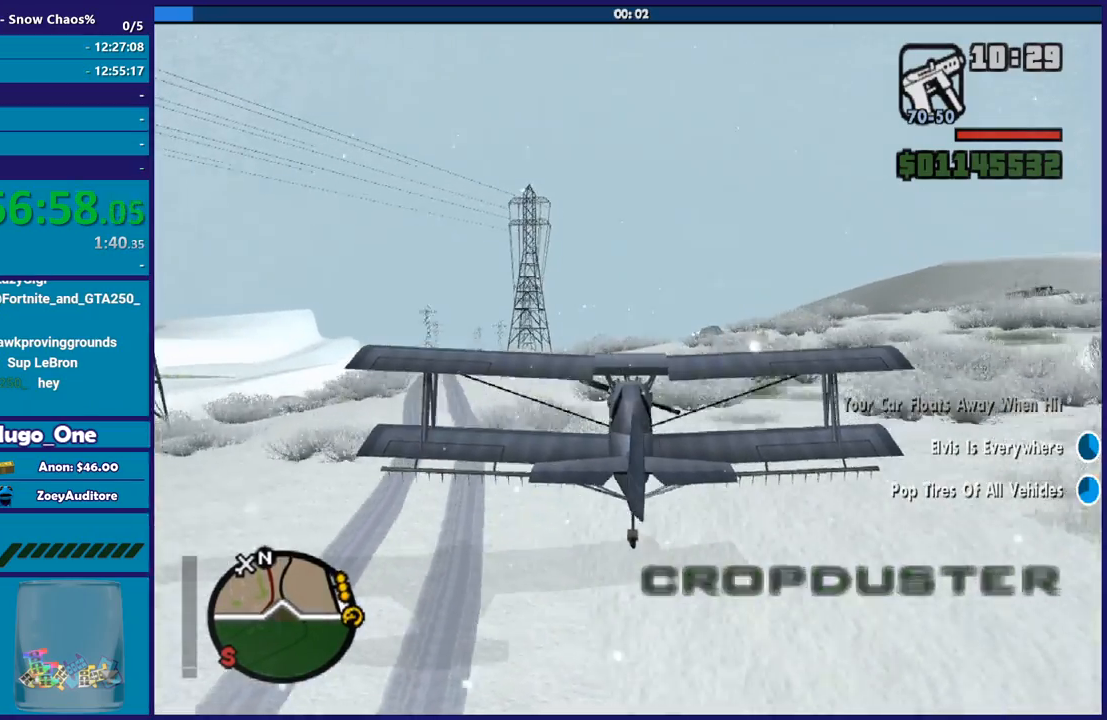
{"buttons": ["R2"], "left_stick": "center", "right_stick": "center", "events": [[267, "left_stick", "center"], [367, "left_stick", "left"], [500, "left_stick", "center"]]}